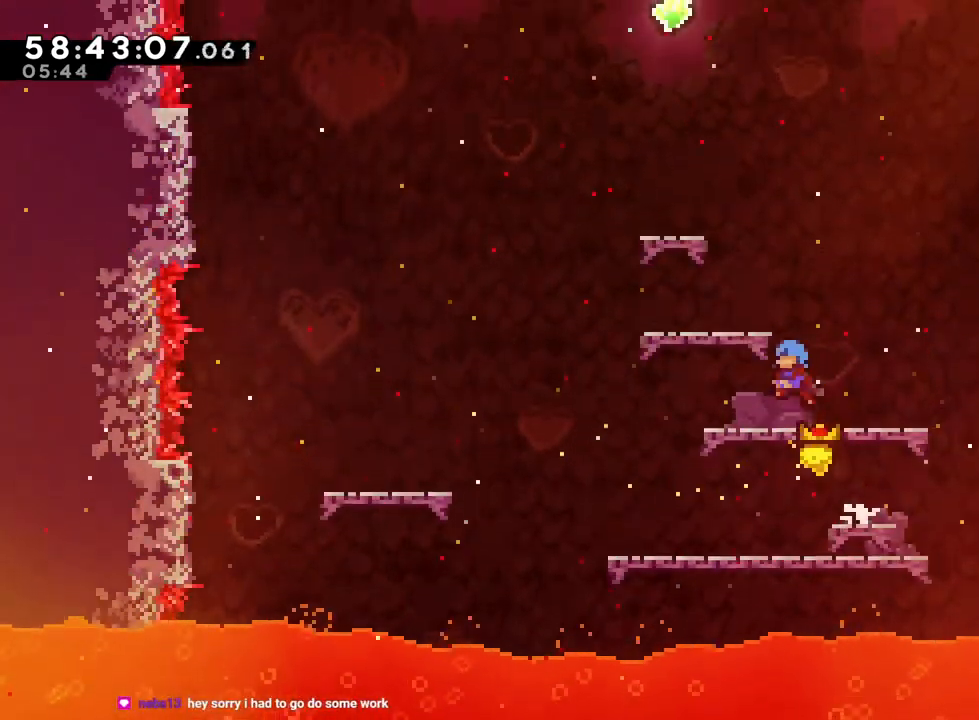
Gameplay with a controller (Nintendo layout); each line is a JSON object with the inputs held at the frame after it. "events" lists button and stick changes between this image and that frame as [ms after this image, input, new state], when the widget could be followed in between. Not read: HOME L3 R1 R3.
{"buttons": [], "left_stick": "center", "right_stick": "center", "events": [[151, "left_stick", "left"], [184, "B", "down"], [351, "B", "up"], [351, "left_stick", "center"], [434, "START", "down"], [484, "START", "up"]]}
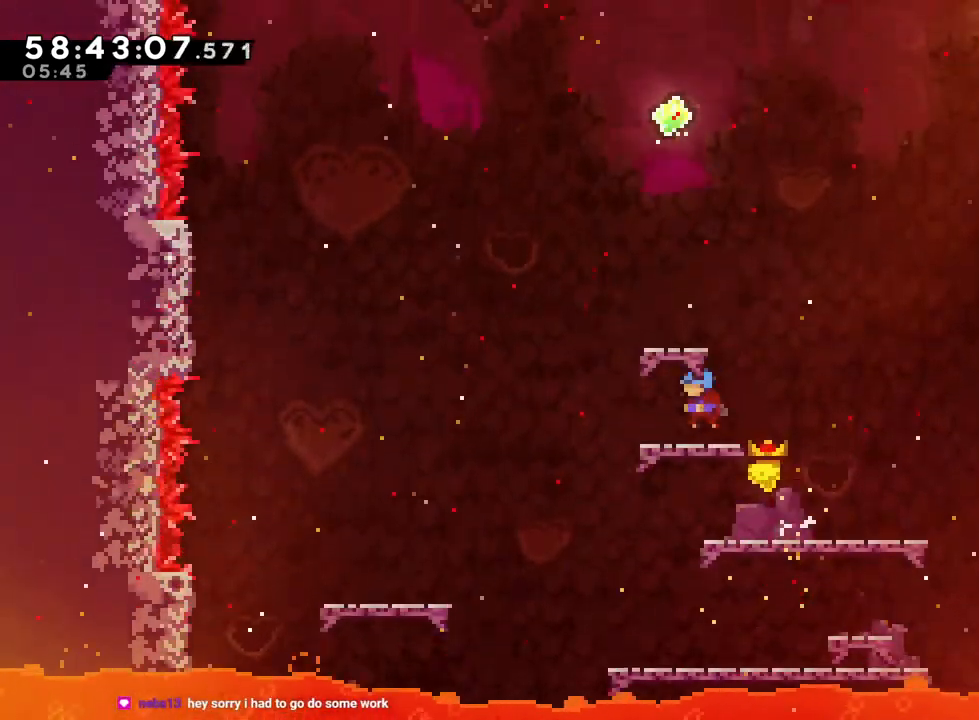
{"buttons": [], "left_stick": "down-right", "right_stick": "center"}
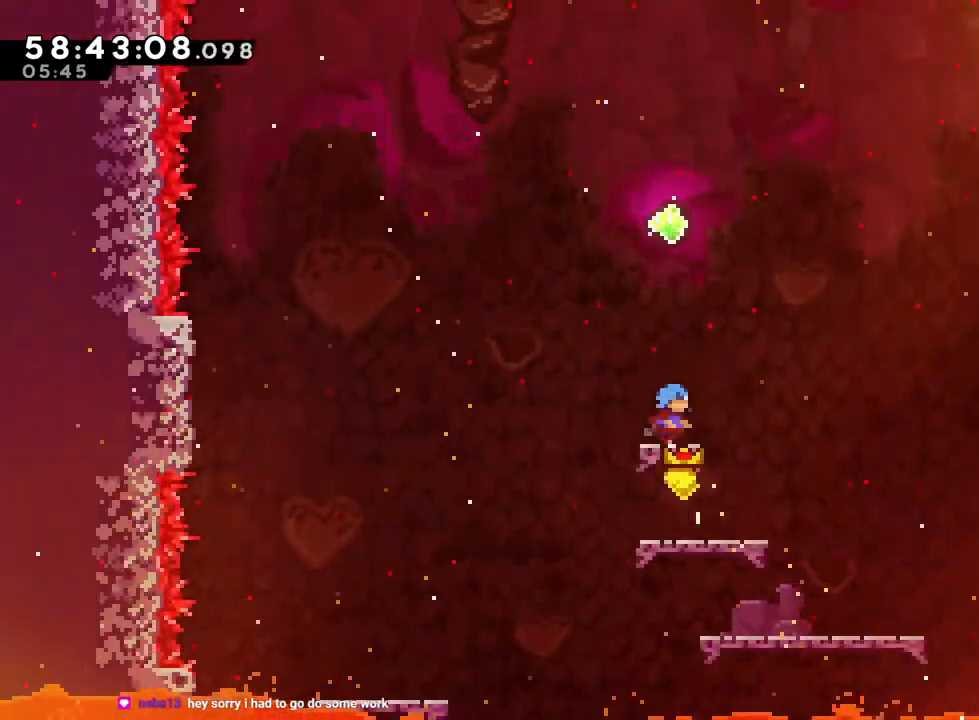
{"buttons": [], "left_stick": "center", "right_stick": "center", "events": [[34, "left_stick", "center"], [51, "B", "down"], [334, "left_stick", "up-left"], [401, "left_stick", "center"], [484, "B", "up"]]}
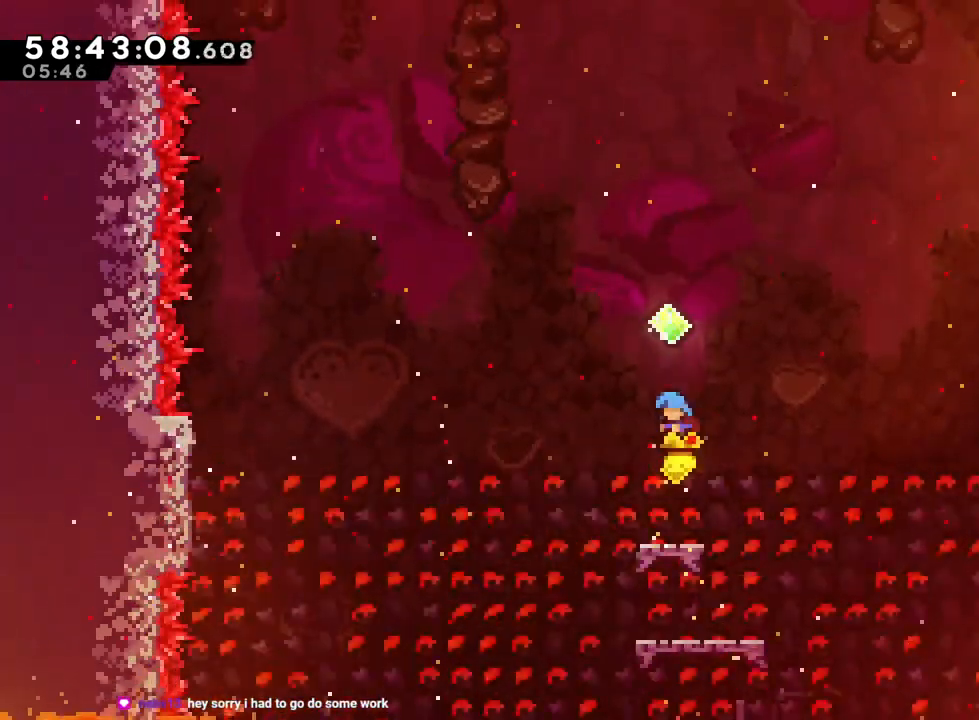
{"buttons": [], "left_stick": "center", "right_stick": "center", "events": []}
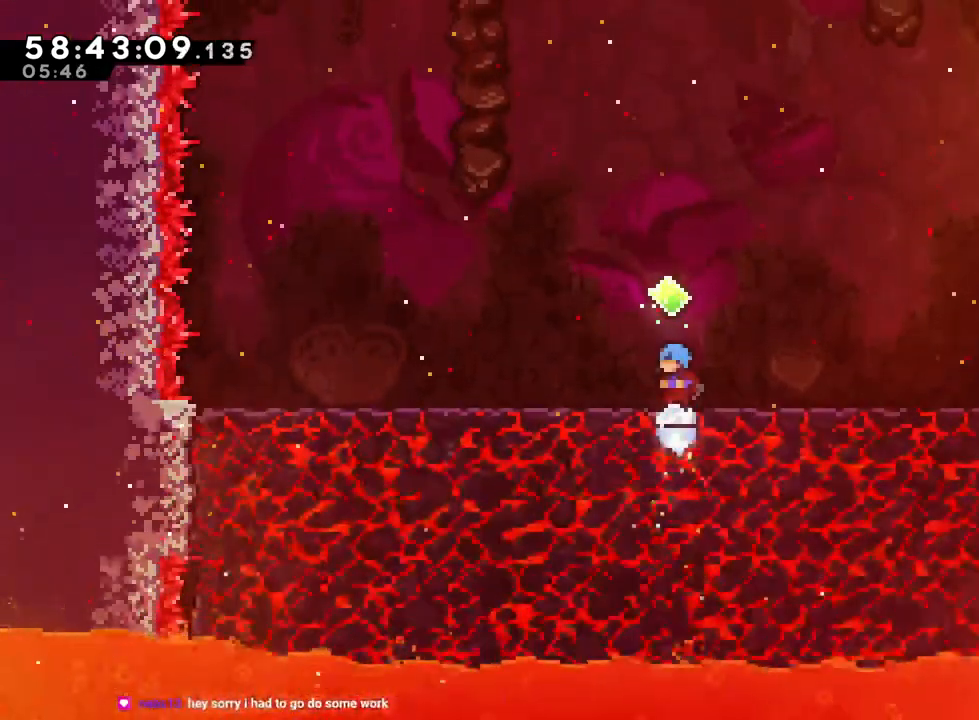
{"buttons": ["B", "Y"], "left_stick": "up", "right_stick": "center", "events": [[84, "B", "down"], [334, "left_stick", "up"], [484, "Y", "down"]]}
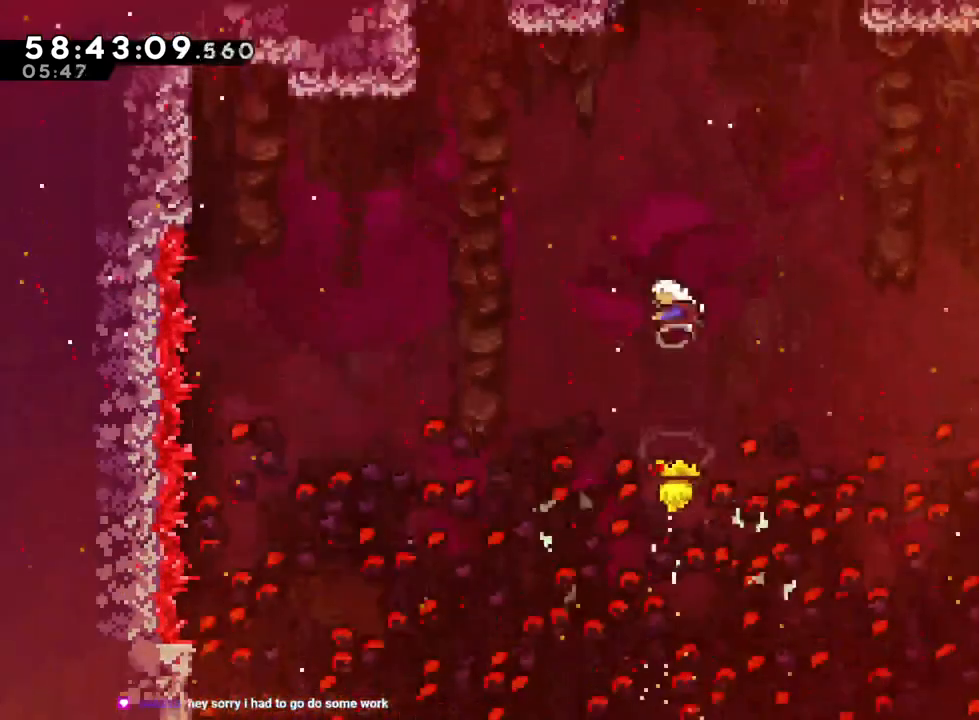
{"buttons": [], "left_stick": "up-left", "right_stick": "center", "events": [[117, "Y", "up"], [250, "Y", "down"], [450, "Y", "up"], [484, "left_stick", "up-left"], [500, "B", "up"]]}
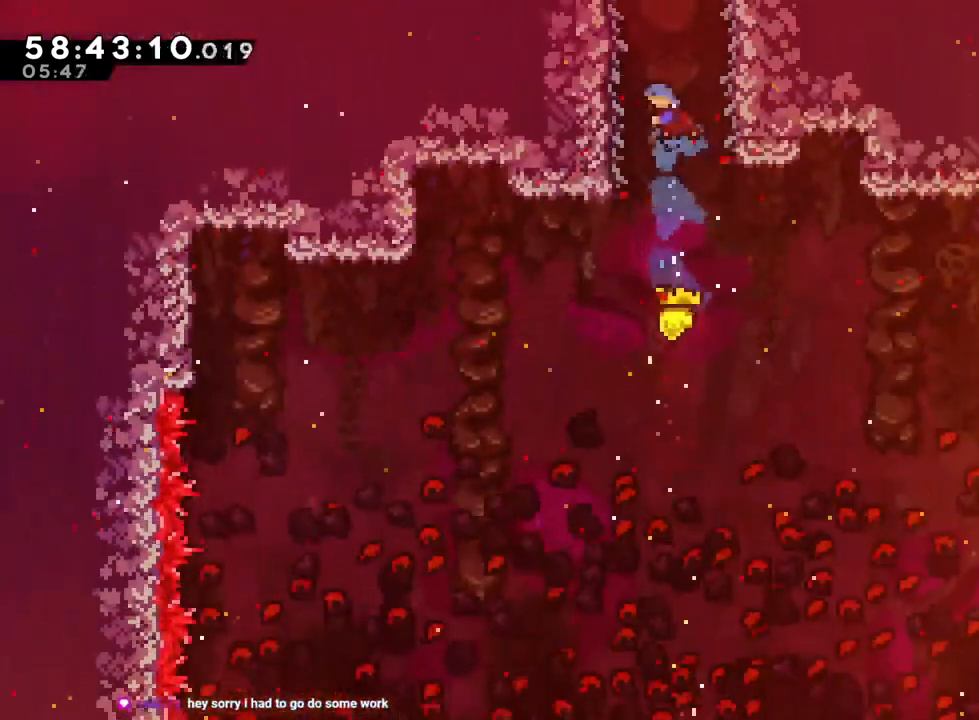
{"buttons": ["B"], "left_stick": "right", "right_stick": "center"}
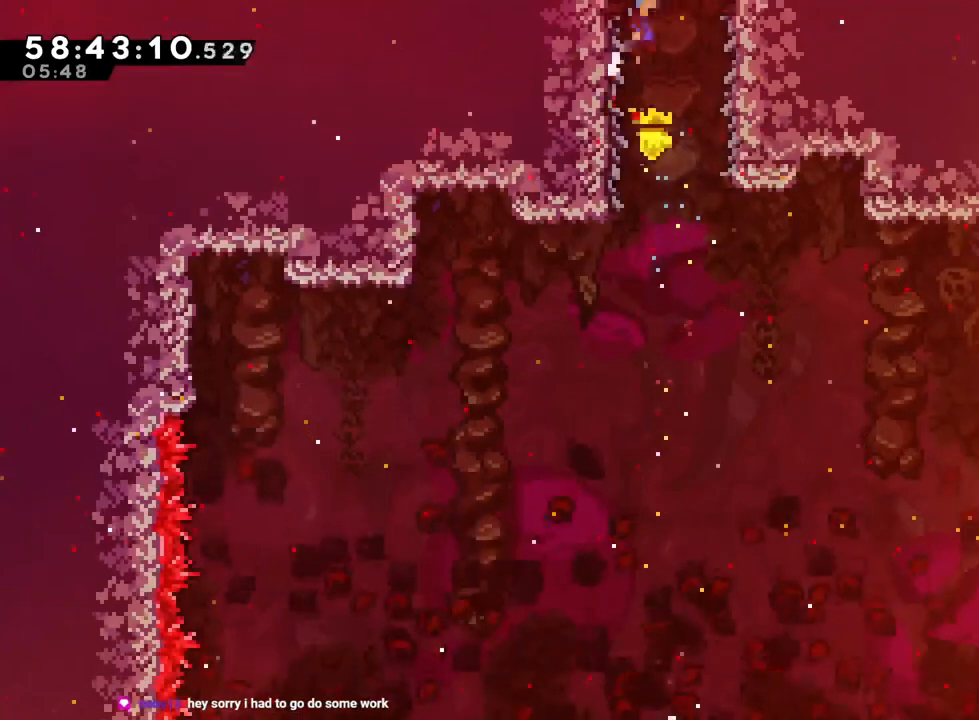
{"buttons": ["B"], "left_stick": "center", "right_stick": "center", "events": [[100, "left_stick", "center"]]}
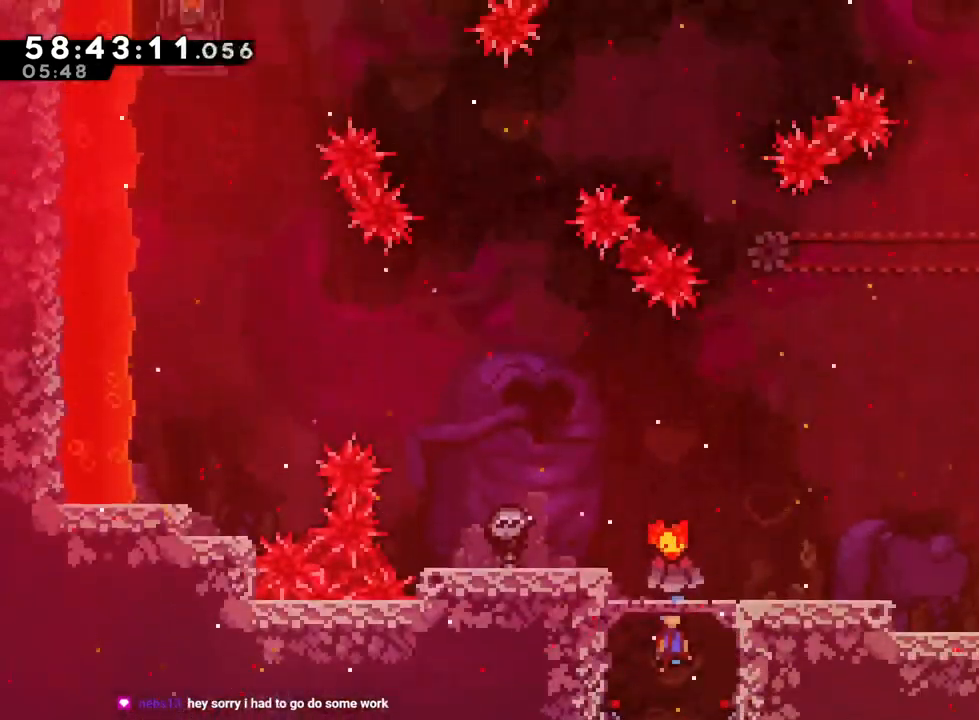
{"buttons": ["B"], "left_stick": "right", "right_stick": "center", "events": [[201, "left_stick", "right"]]}
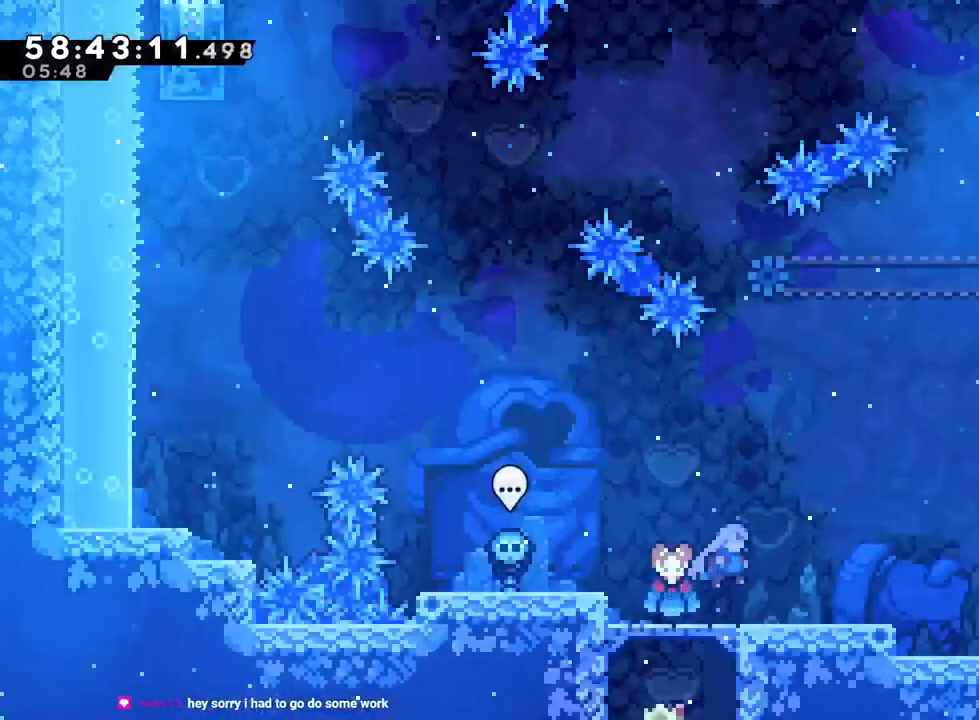
{"buttons": ["B"], "left_stick": "right", "right_stick": "center", "events": [[17, "B", "up"], [301, "B", "down"]]}
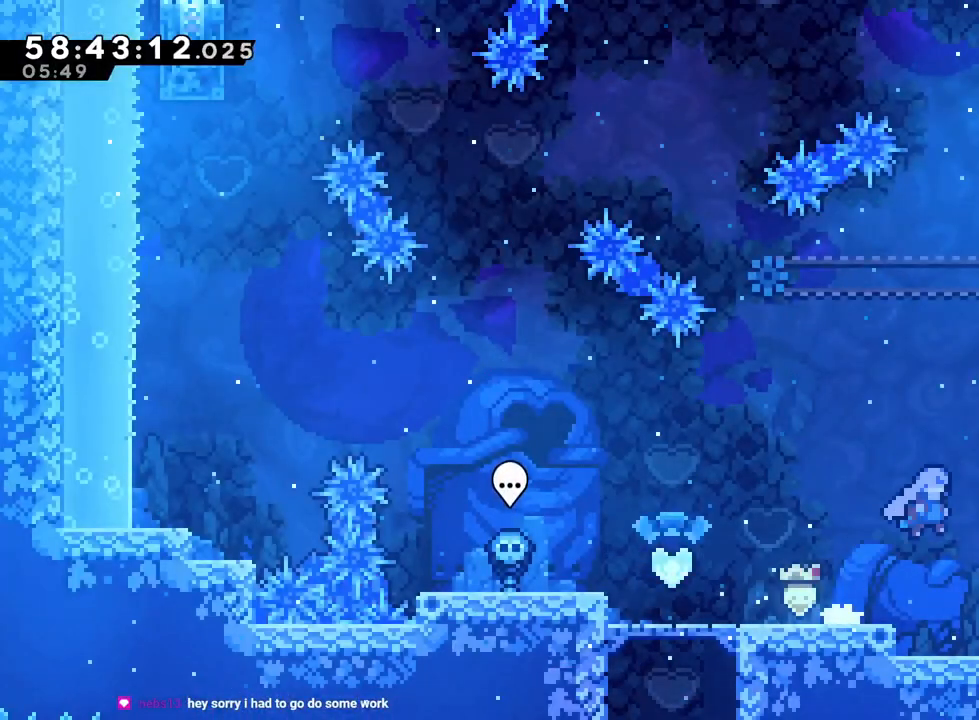
{"buttons": ["B"], "left_stick": "up", "right_stick": "center", "events": [[250, "B", "up"], [250, "left_stick", "center"], [383, "B", "down"], [400, "left_stick", "up"]]}
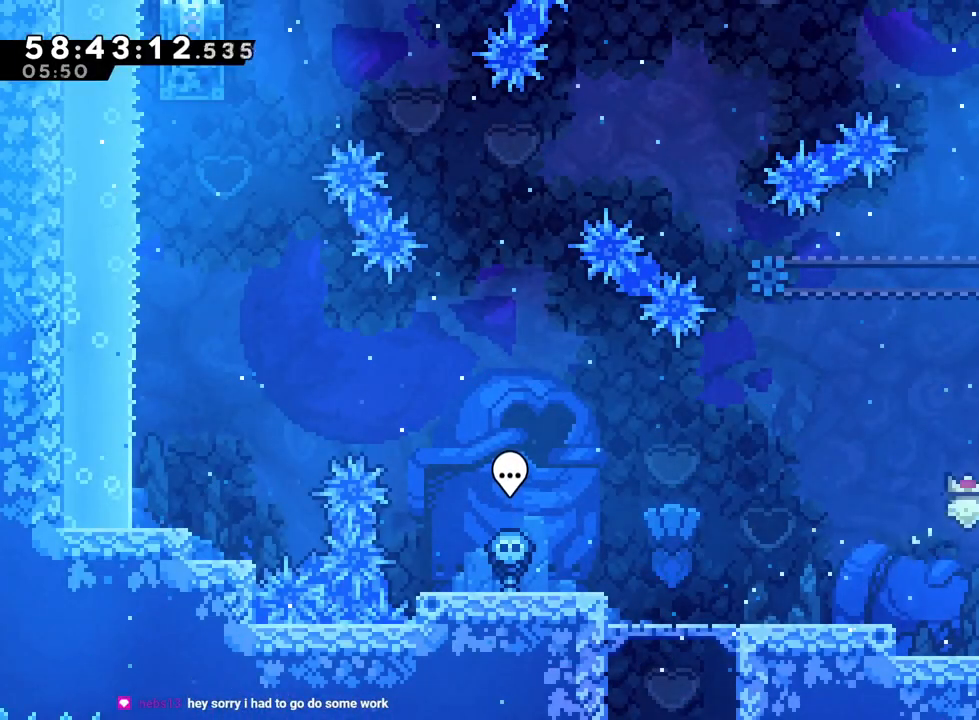
{"buttons": [], "left_stick": "up-right", "right_stick": "center", "events": [[84, "Y", "down"], [217, "Y", "up"], [267, "B", "up"], [301, "left_stick", "right"], [467, "left_stick", "up-right"]]}
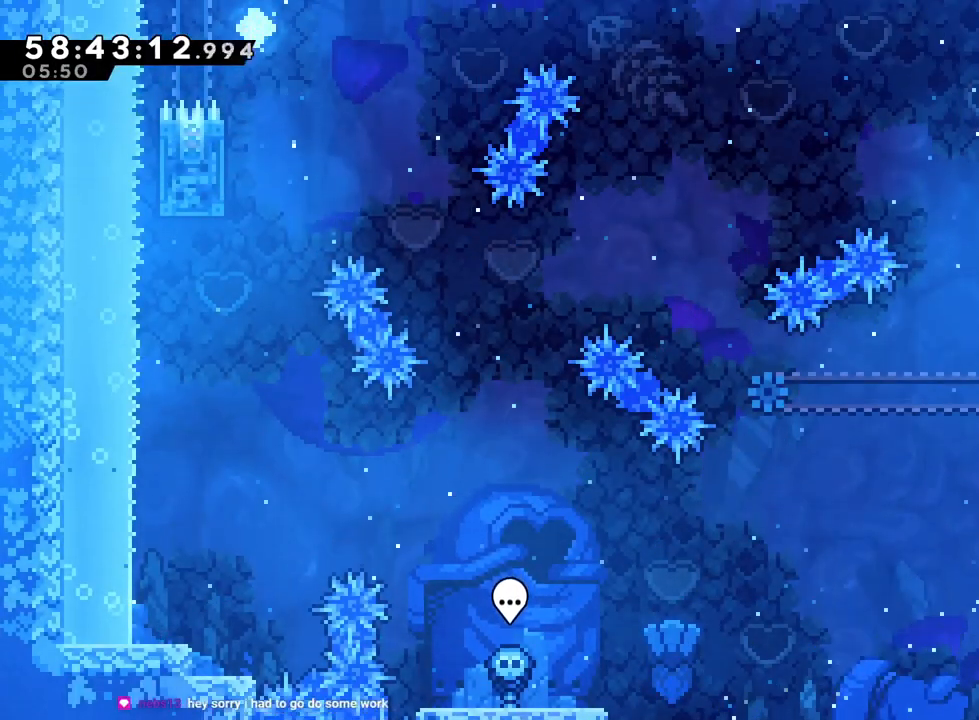
{"buttons": [], "left_stick": "up-left", "right_stick": "center", "events": [[283, "left_stick", "up-left"]]}
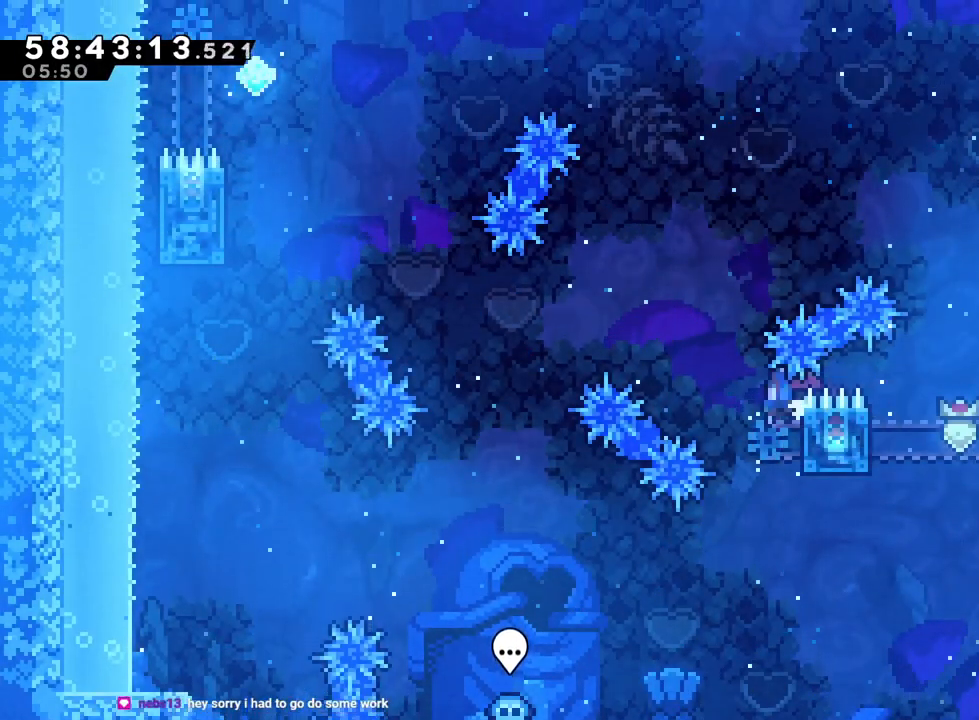
{"buttons": [], "left_stick": "up-left", "right_stick": "center", "events": [[17, "B", "down"], [284, "Y", "down"], [451, "Y", "up"], [484, "B", "up"]]}
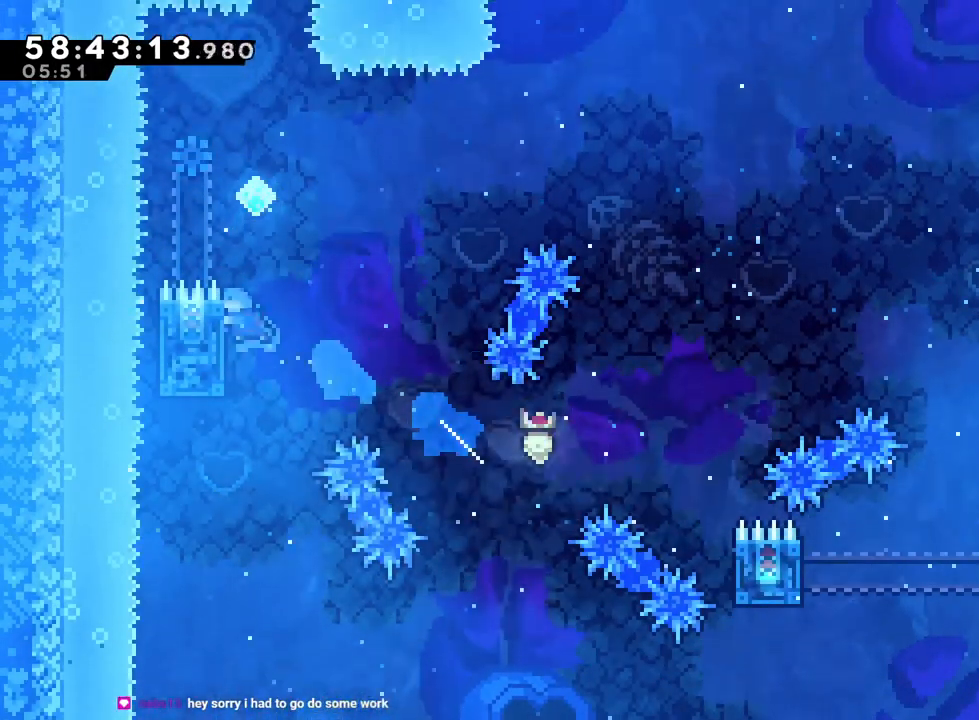
{"buttons": [], "left_stick": "center", "right_stick": "center", "events": [[283, "left_stick", "center"]]}
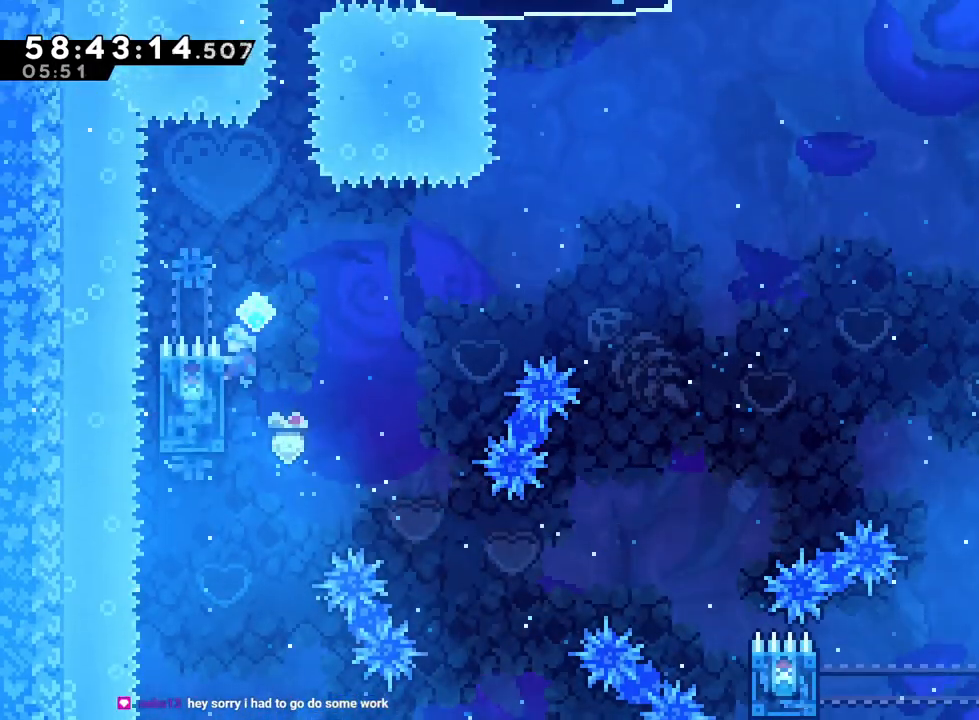
{"buttons": ["B"], "left_stick": "center", "right_stick": "center", "events": [[301, "B", "down"]]}
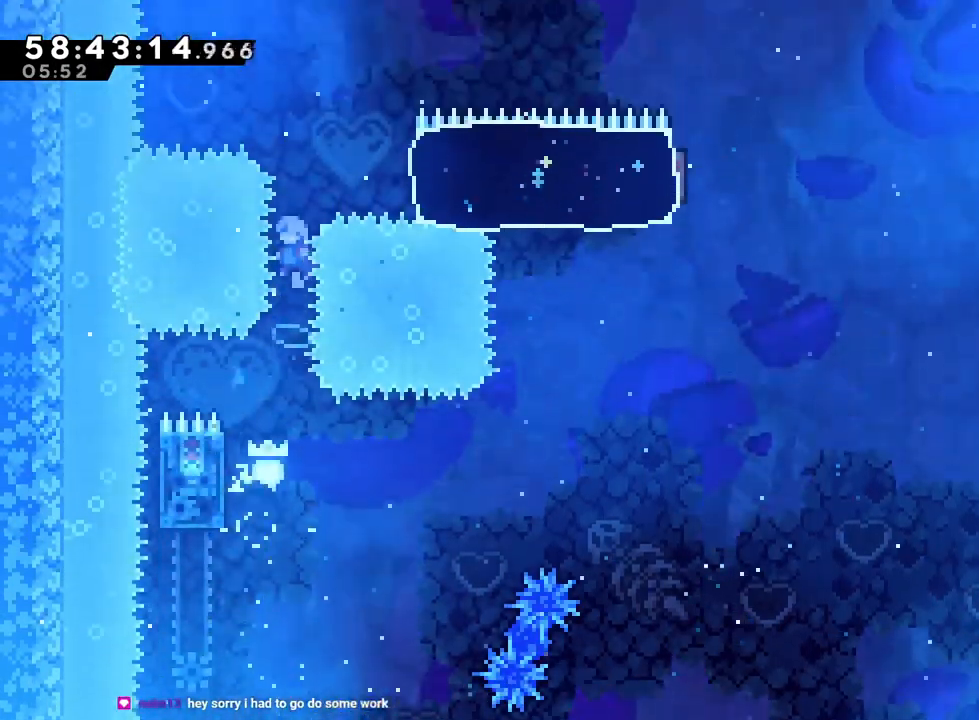
{"buttons": [], "left_stick": "right", "right_stick": "center", "events": [[167, "left_stick", "right"], [217, "Y", "down"], [384, "Y", "up"], [417, "B", "up"]]}
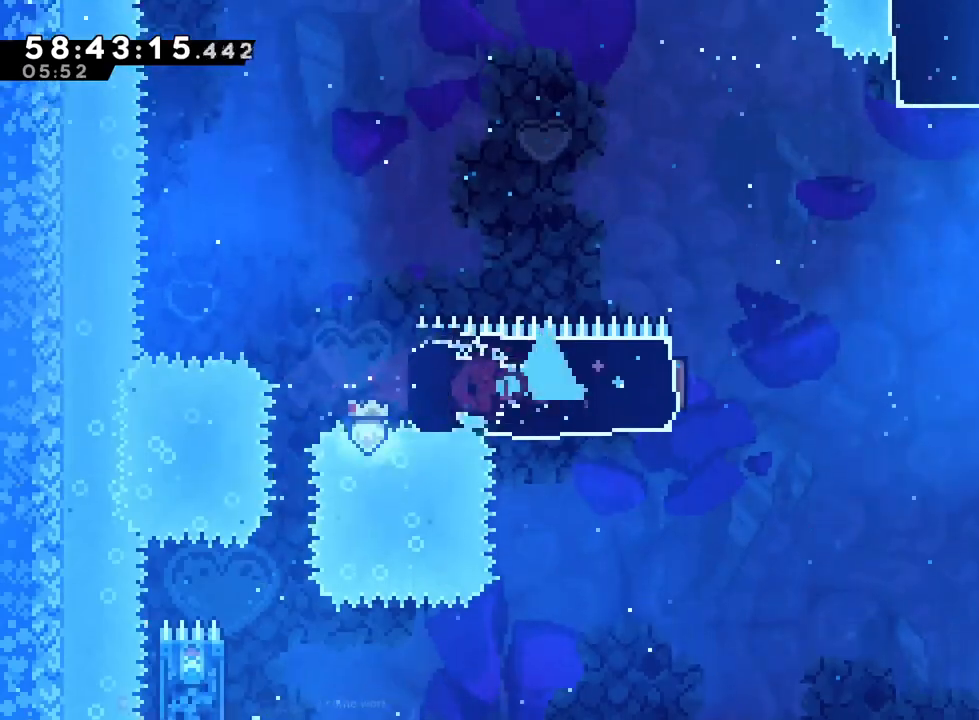
{"buttons": [], "left_stick": "up", "right_stick": "center", "events": [[451, "left_stick", "up"]]}
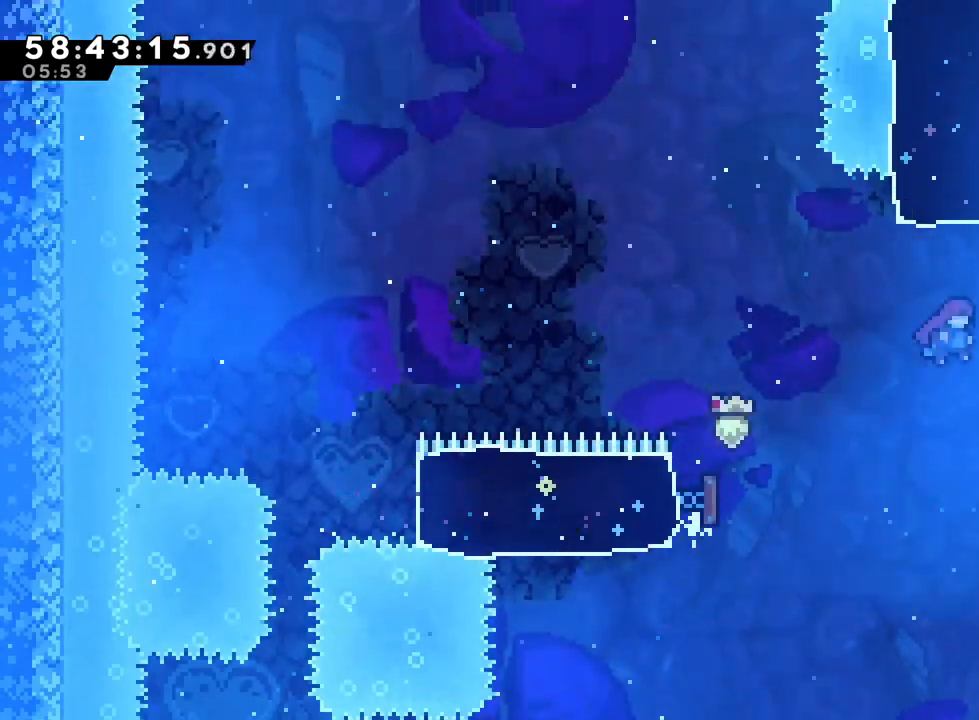
{"buttons": [], "left_stick": "up-left", "right_stick": "center", "events": [[50, "Y", "down"], [200, "Y", "up"], [350, "left_stick", "center"], [467, "left_stick", "up-left"]]}
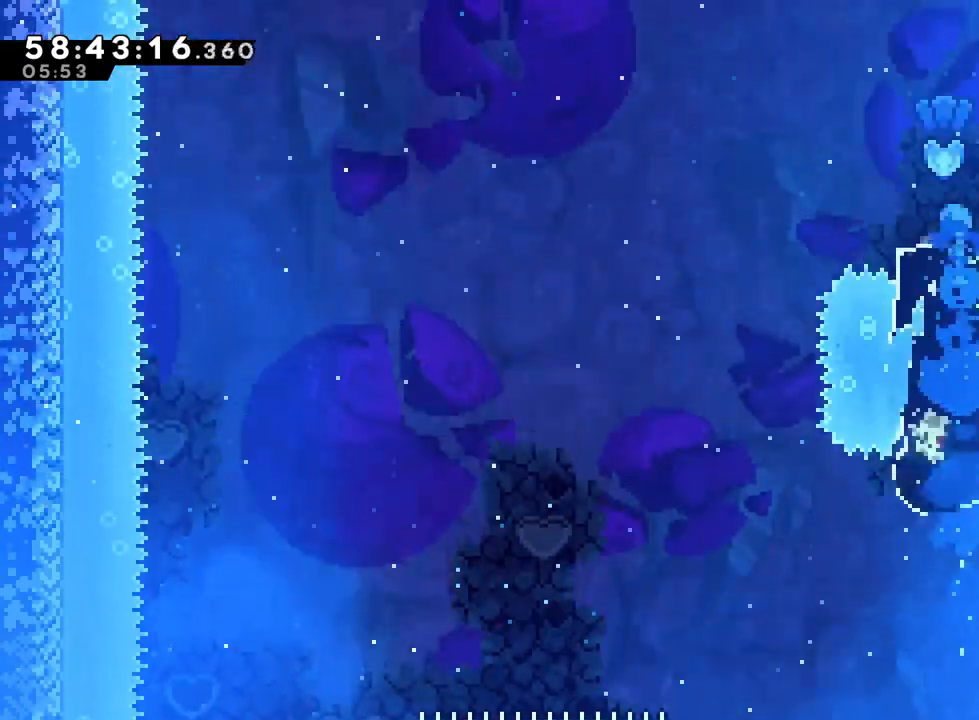
{"buttons": [], "left_stick": "center", "right_stick": "center", "events": [[67, "left_stick", "center"], [117, "DPAD_UP", "down"], [134, "DPAD_UP", "up"], [401, "left_stick", "left"], [501, "left_stick", "center"]]}
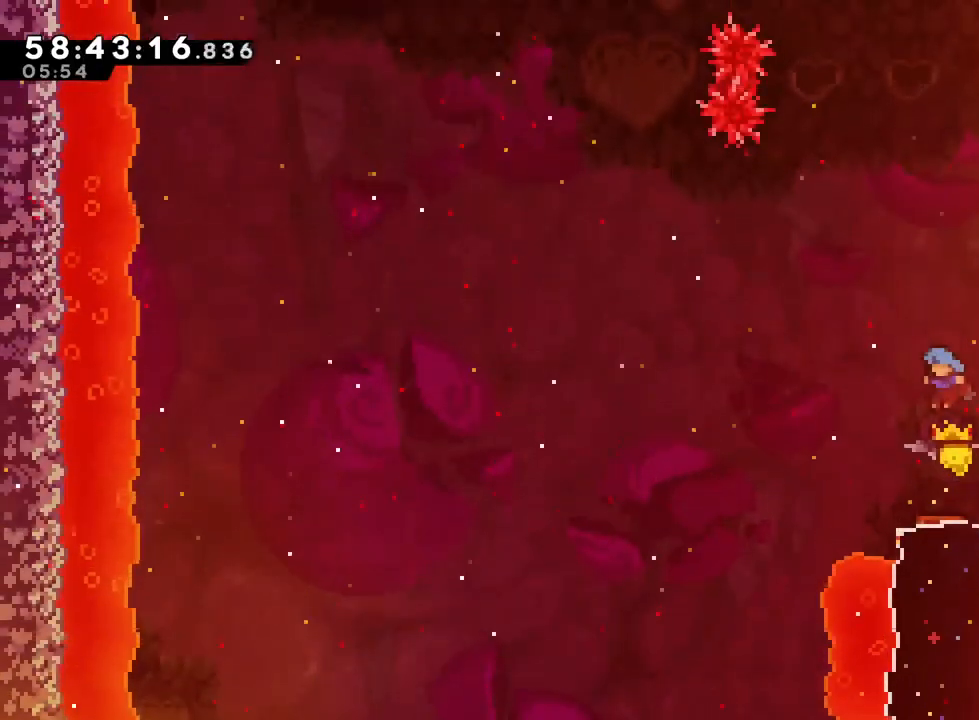
{"buttons": [], "left_stick": "right", "right_stick": "center", "events": [[417, "left_stick", "right"]]}
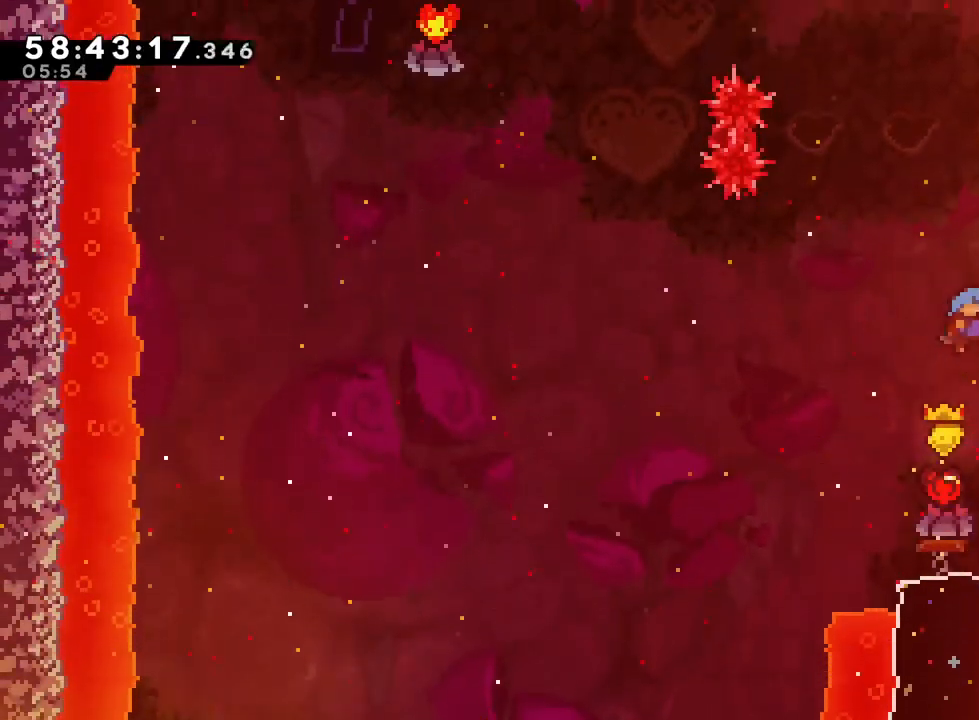
{"buttons": [], "left_stick": "center", "right_stick": "center", "events": [[150, "B", "down"], [334, "B", "up"], [384, "left_stick", "center"]]}
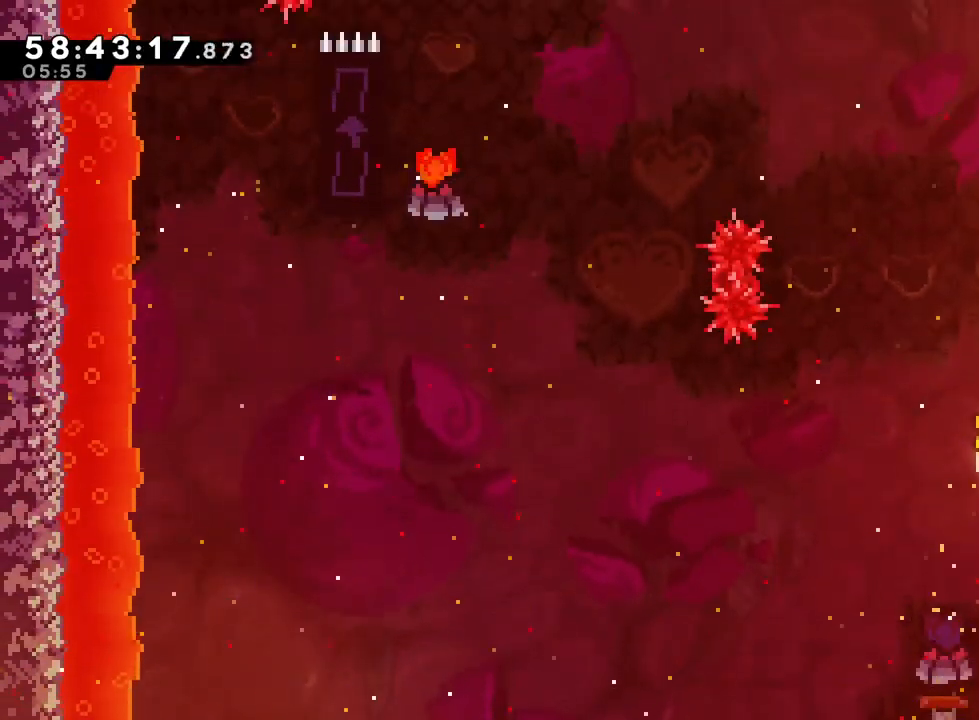
{"buttons": ["B"], "left_stick": "center", "right_stick": "center", "events": [[133, "B", "down"], [167, "left_stick", "right"], [450, "B", "up"], [450, "left_stick", "center"], [467, "B", "down"]]}
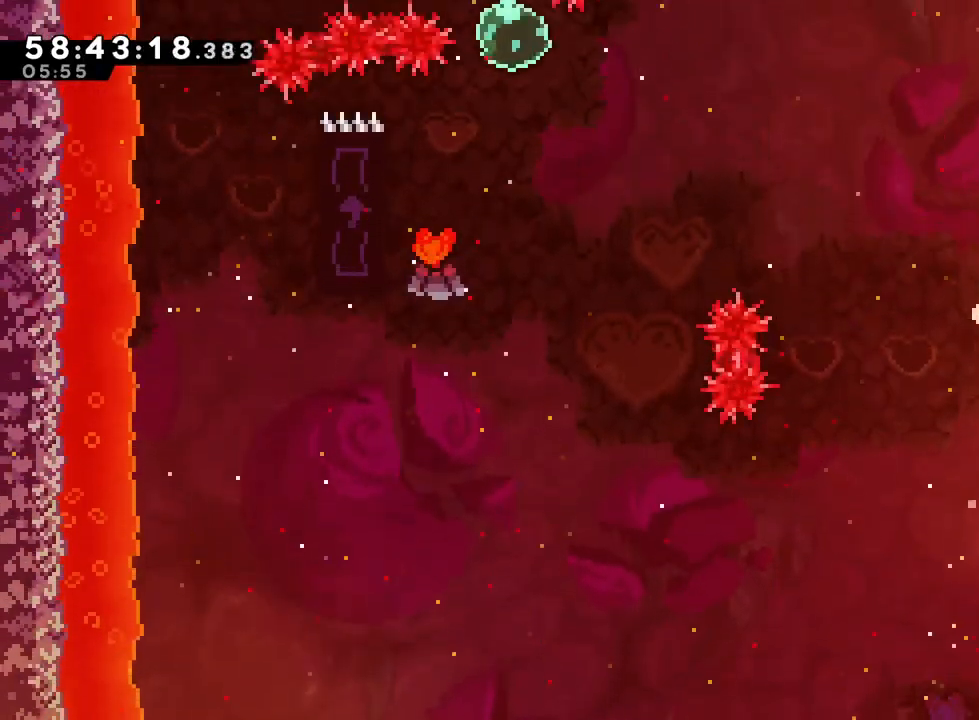
{"buttons": ["B"], "left_stick": "up-left", "right_stick": "center", "events": [[67, "B", "up"], [184, "B", "down"], [301, "left_stick", "up-left"]]}
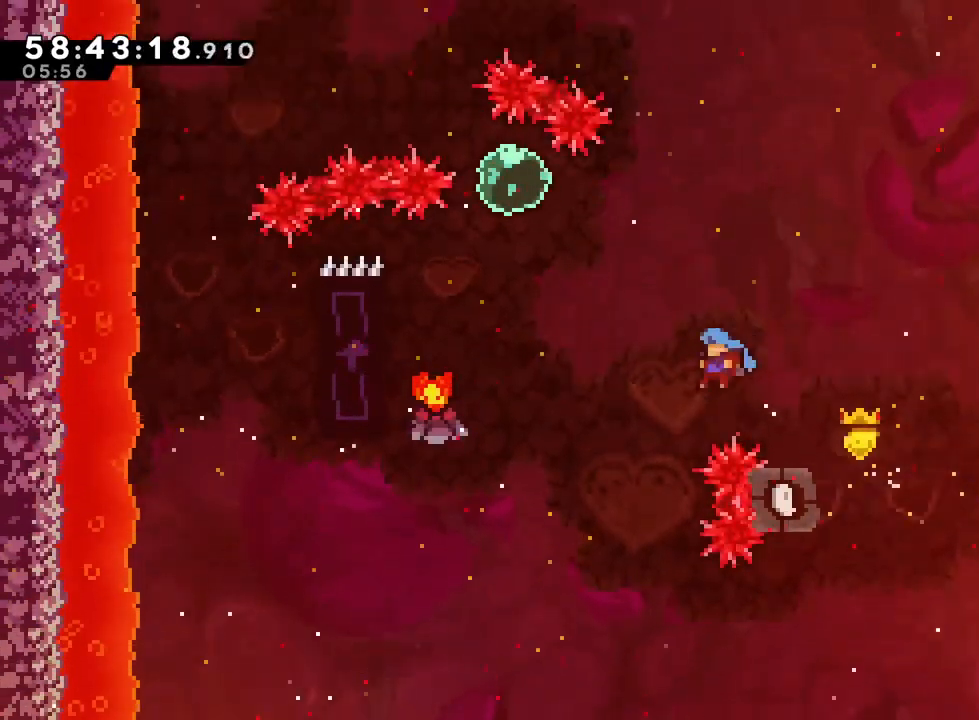
{"buttons": ["B"], "left_stick": "center", "right_stick": "center", "events": [[200, "B", "up"], [200, "left_stick", "center"], [283, "left_stick", "right"], [367, "B", "down"], [484, "left_stick", "center"]]}
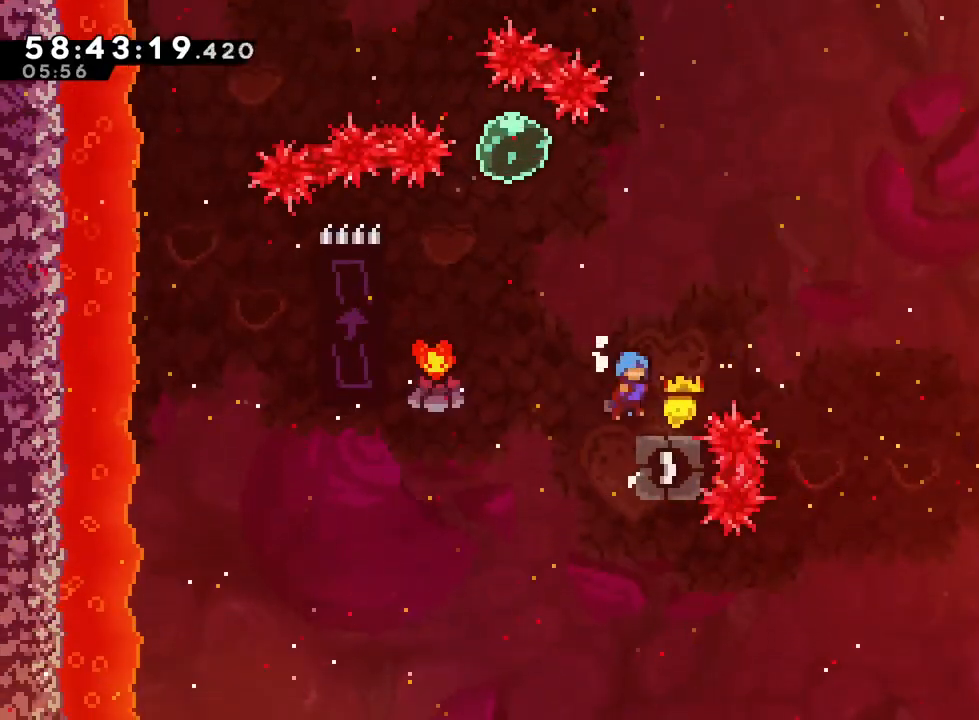
{"buttons": ["B"], "left_stick": "up-left", "right_stick": "center", "events": [[301, "B", "up"], [417, "left_stick", "up-left"], [467, "B", "down"]]}
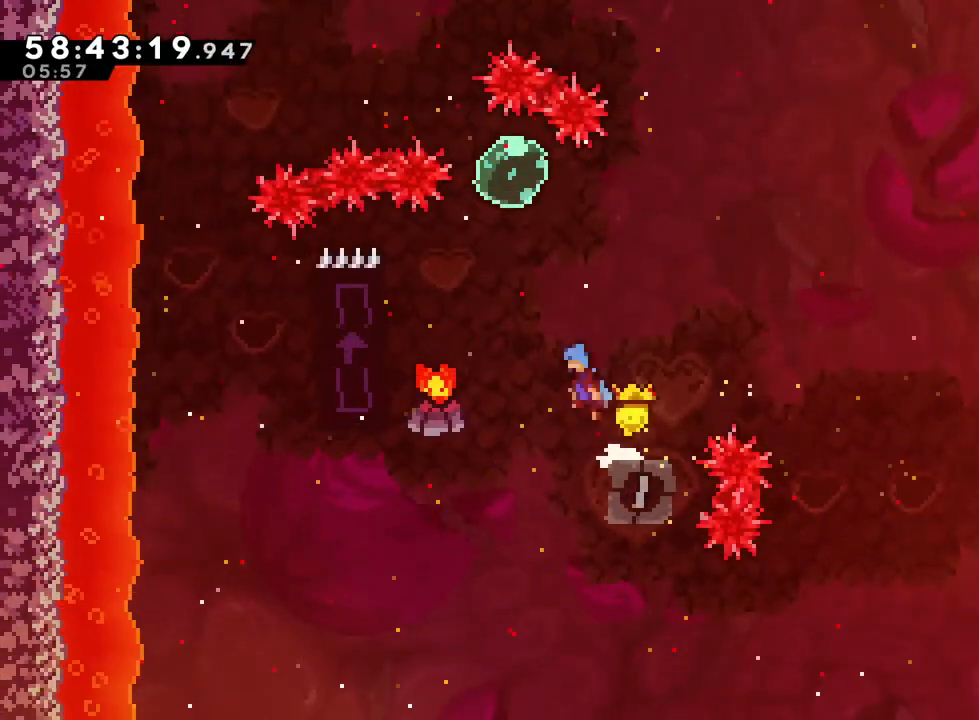
{"buttons": ["B"], "left_stick": "up-left", "right_stick": "center", "events": []}
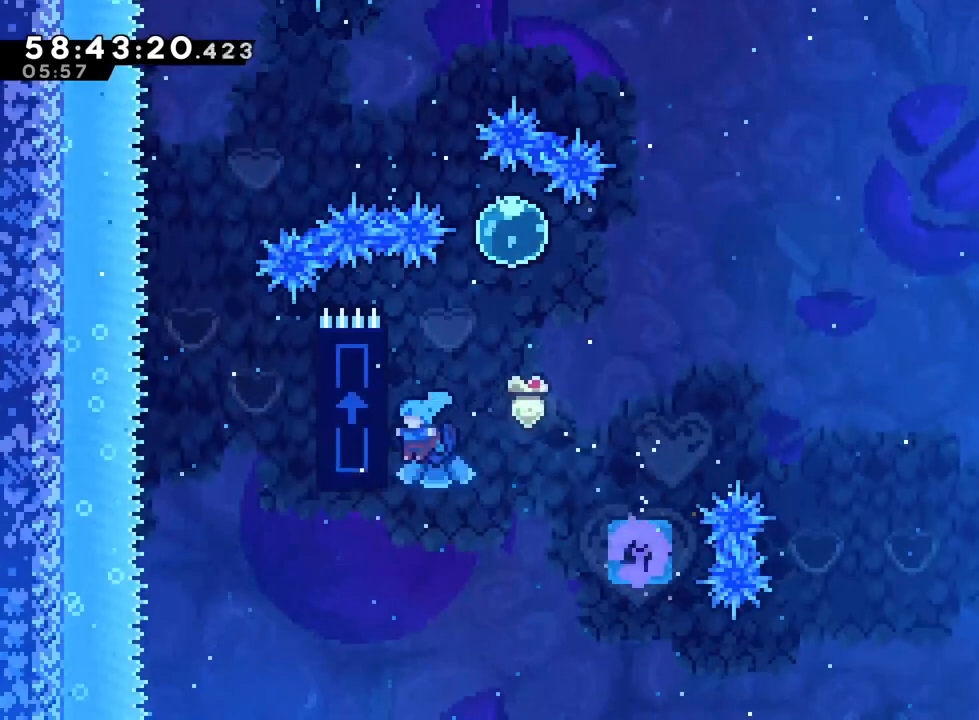
{"buttons": [], "left_stick": "center", "right_stick": "center", "events": [[150, "B", "up"], [200, "left_stick", "center"]]}
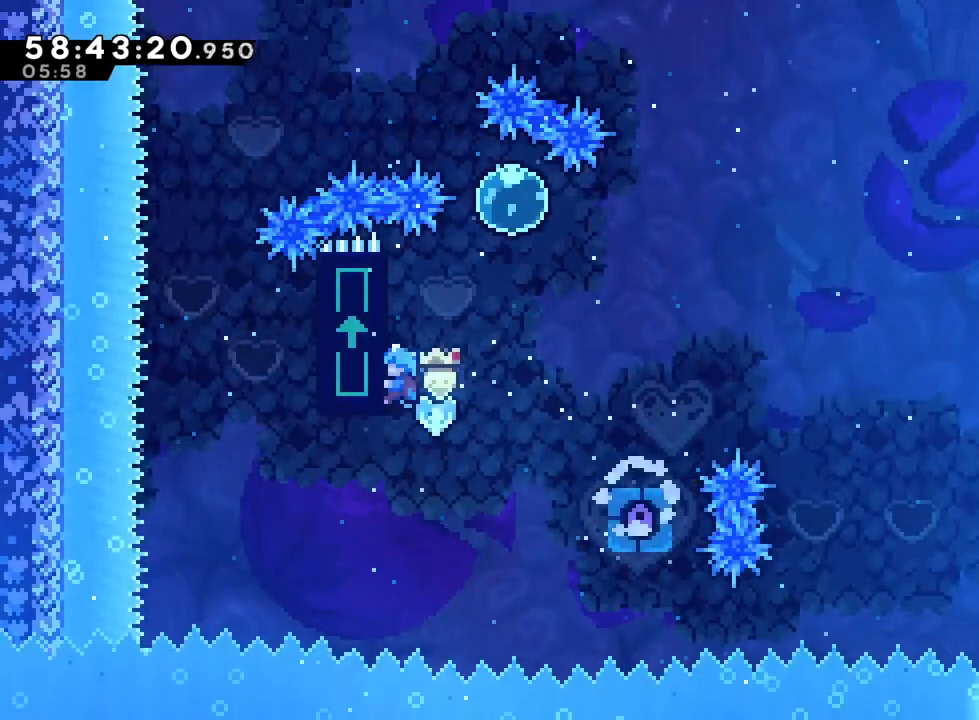
{"buttons": [], "left_stick": "up-left", "right_stick": "center", "events": [[100, "left_stick", "right"], [150, "B", "down"], [400, "left_stick", "up-left"], [417, "B", "up"]]}
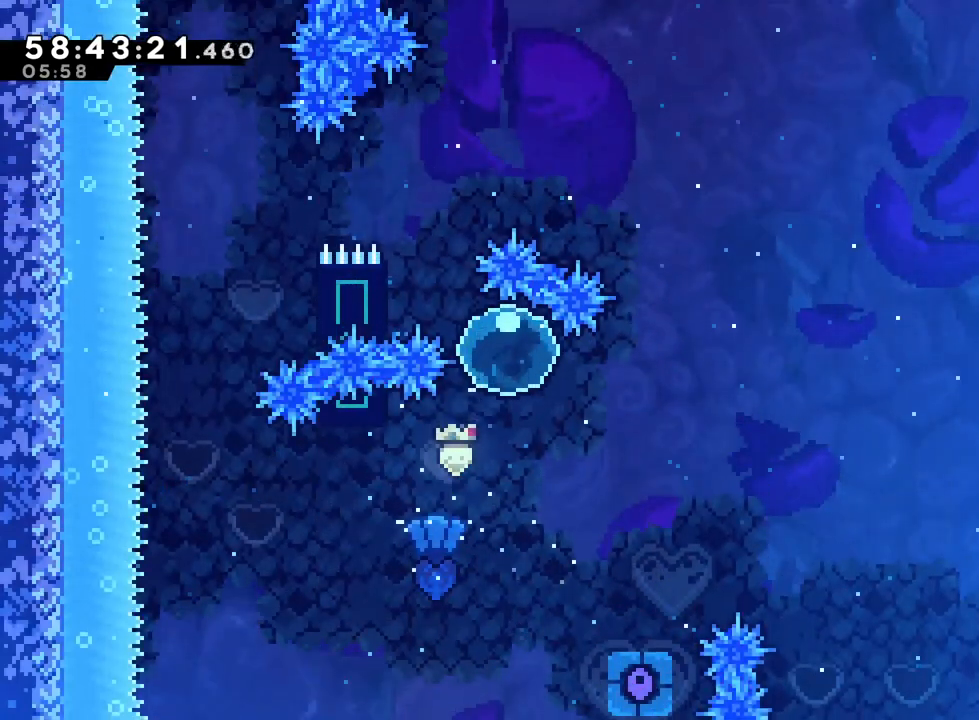
{"buttons": [], "left_stick": "center", "right_stick": "center", "events": [[434, "left_stick", "center"]]}